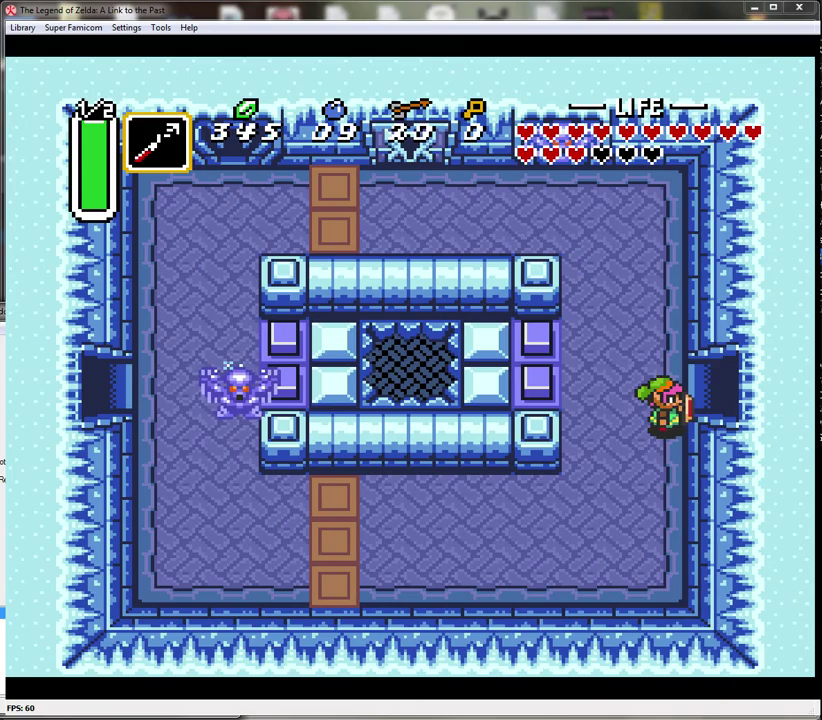
Gameplay with a controller (Nintendo layout); each line is a JSON object with the inputs held at the frame after it. "events" lists button and stick changes between this image and that frame as [ms after this image, input, new state], when the widget could be followed in between. Not read: L3 R3.
{"buttons": ["DPAD_UP", "DPAD_RIGHT"], "events": [[217, "DPAD_UP", "up"], [283, "DPAD_UP", "down"]]}
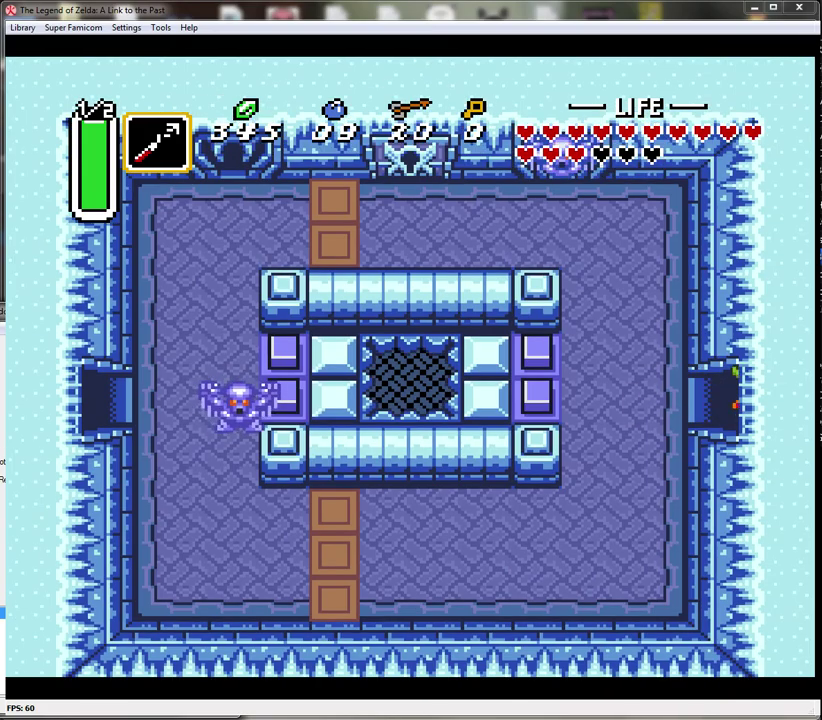
{"buttons": ["DPAD_UP", "DPAD_RIGHT"], "events": []}
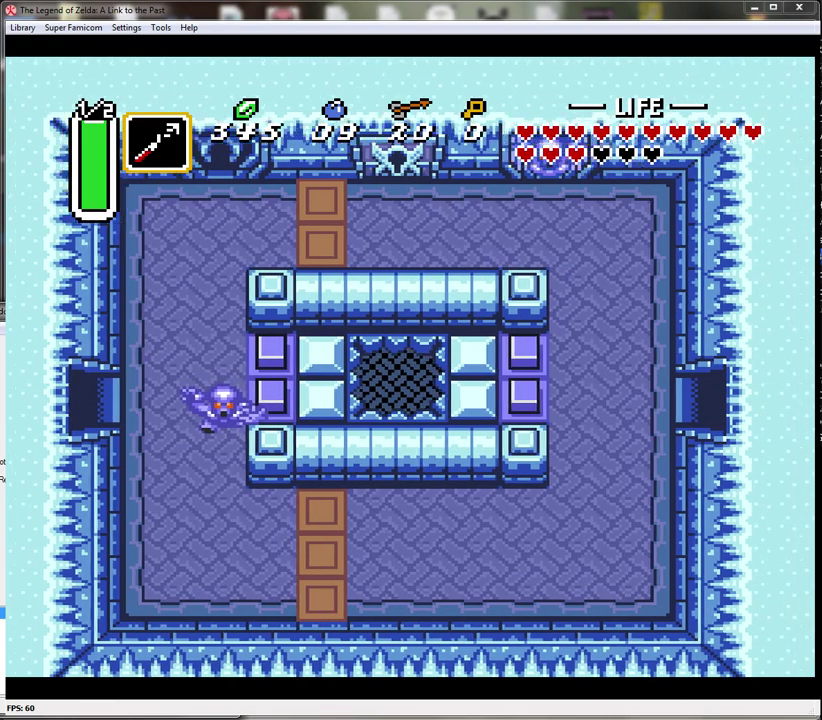
{"buttons": [], "events": [[167, "DPAD_UP", "up"], [267, "DPAD_RIGHT", "up"]]}
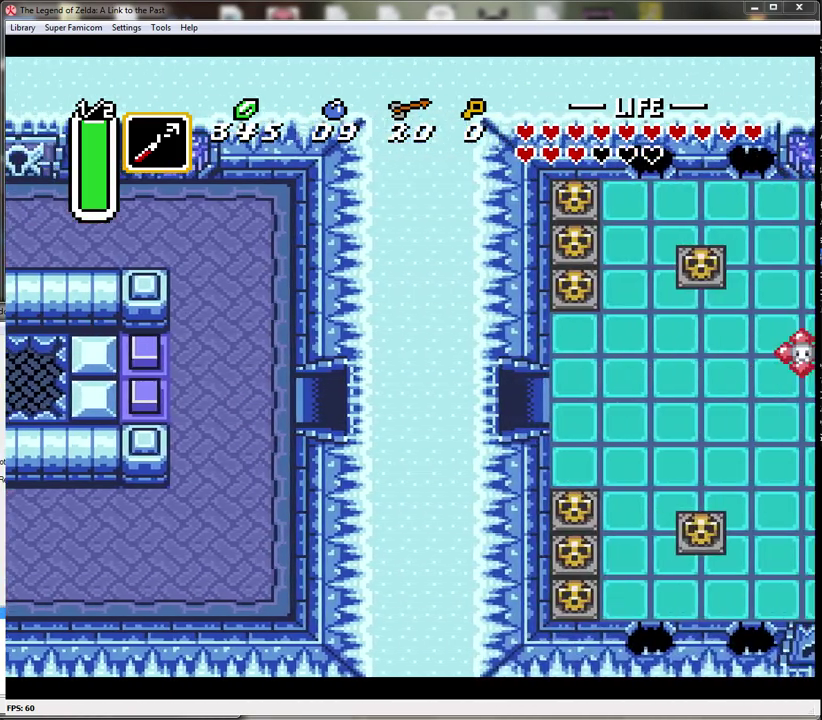
{"buttons": ["DPAD_RIGHT"], "events": [[233, "DPAD_RIGHT", "down"]]}
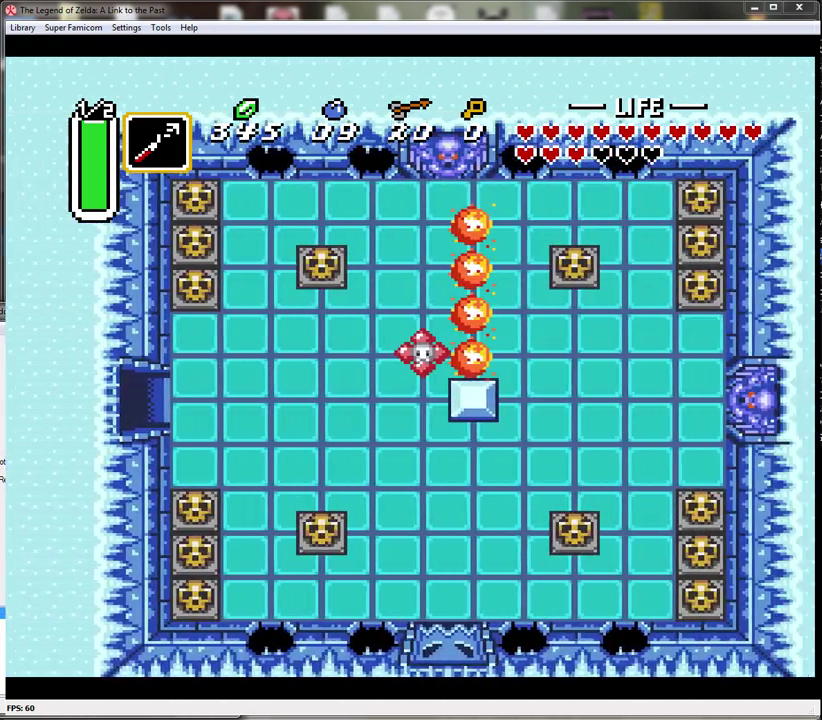
{"buttons": ["DPAD_UP"], "events": [[317, "DPAD_RIGHT", "up"], [317, "DPAD_UP", "down"]]}
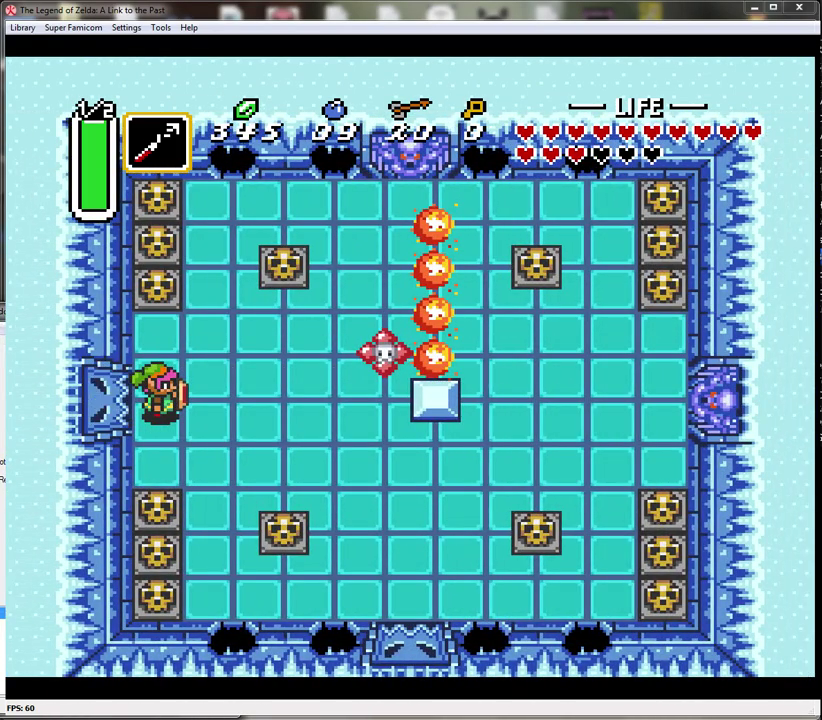
{"buttons": ["DPAD_UP"], "events": [[183, "Y", "down"], [350, "Y", "up"]]}
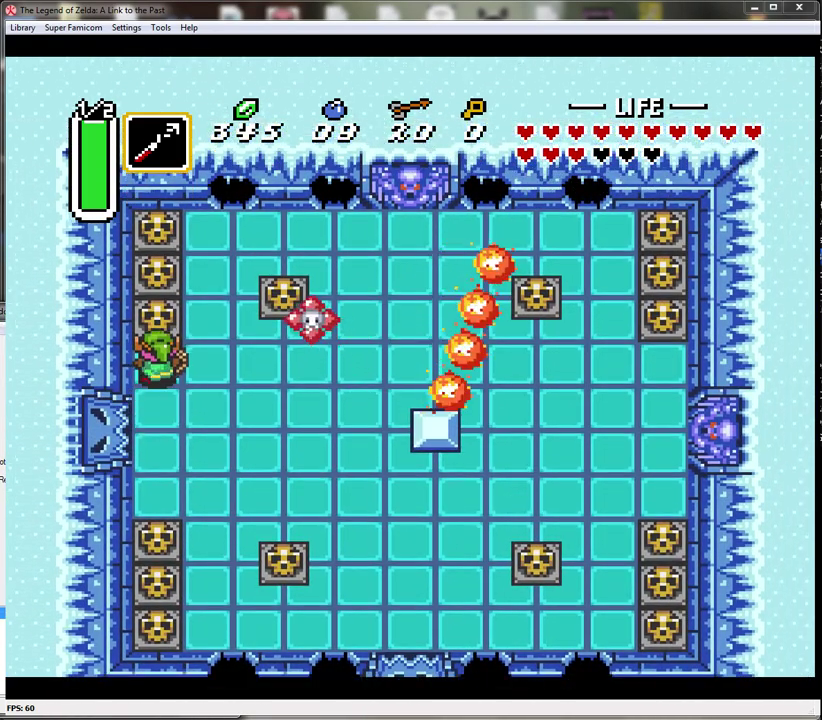
{"buttons": ["DPAD_UP"], "events": [[100, "A", "down"], [250, "A", "up"]]}
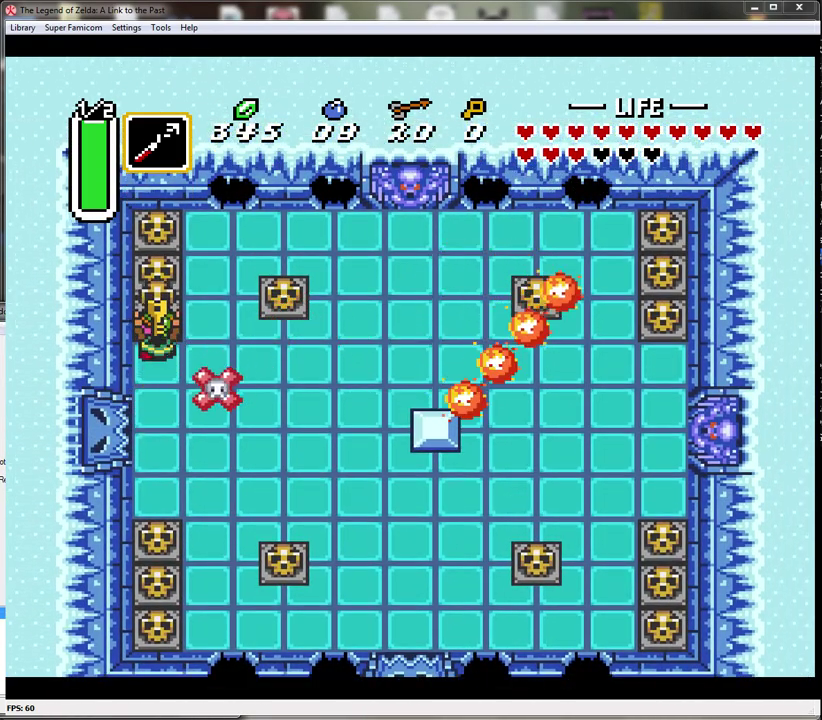
{"buttons": ["DPAD_RIGHT"], "events": [[100, "A", "down"], [217, "A", "up"], [350, "DPAD_RIGHT", "down"], [433, "DPAD_UP", "up"]]}
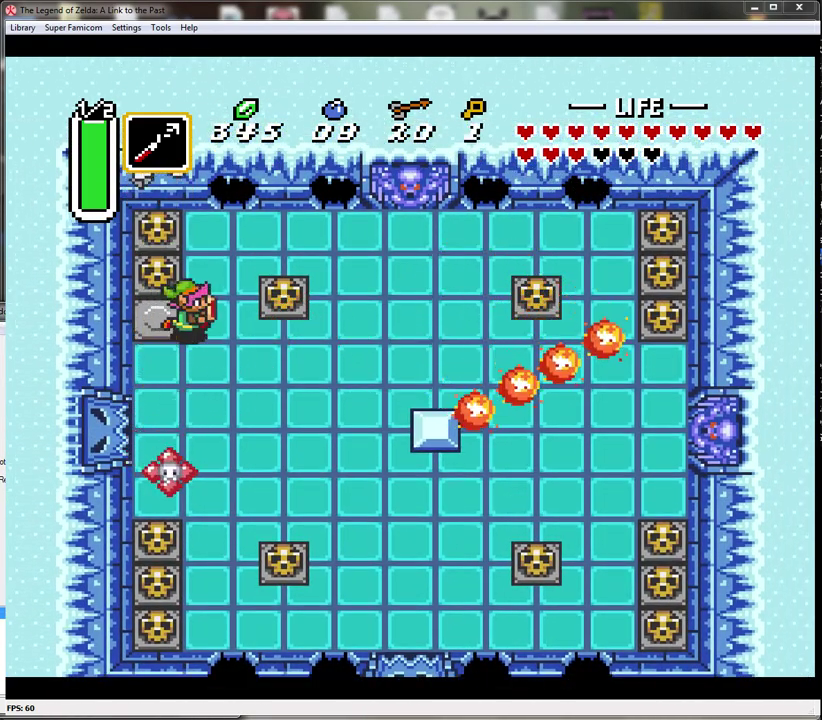
{"buttons": ["DPAD_RIGHT"], "events": [[150, "DPAD_UP", "down"], [417, "DPAD_UP", "up"]]}
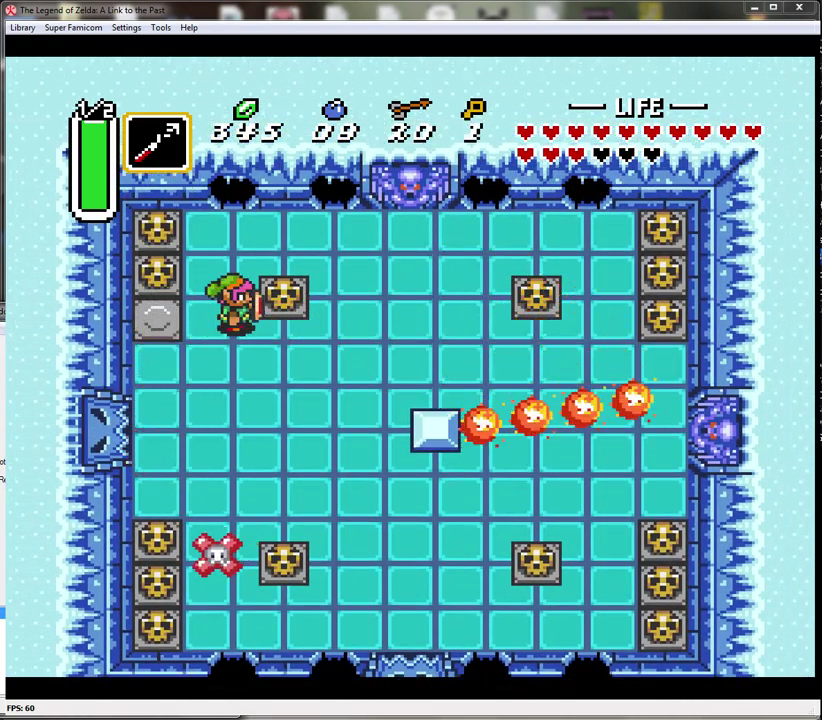
{"buttons": ["A", "DPAD_RIGHT"], "events": [[100, "A", "down"], [283, "A", "up"], [500, "A", "down"]]}
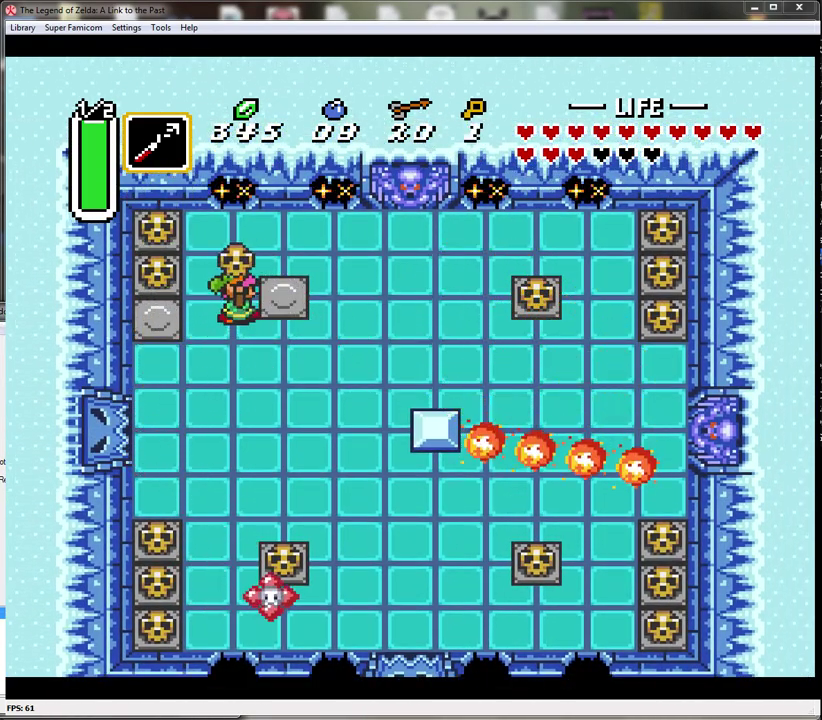
{"buttons": ["Y"], "events": [[117, "A", "up"], [350, "DPAD_RIGHT", "up"], [367, "Y", "down"]]}
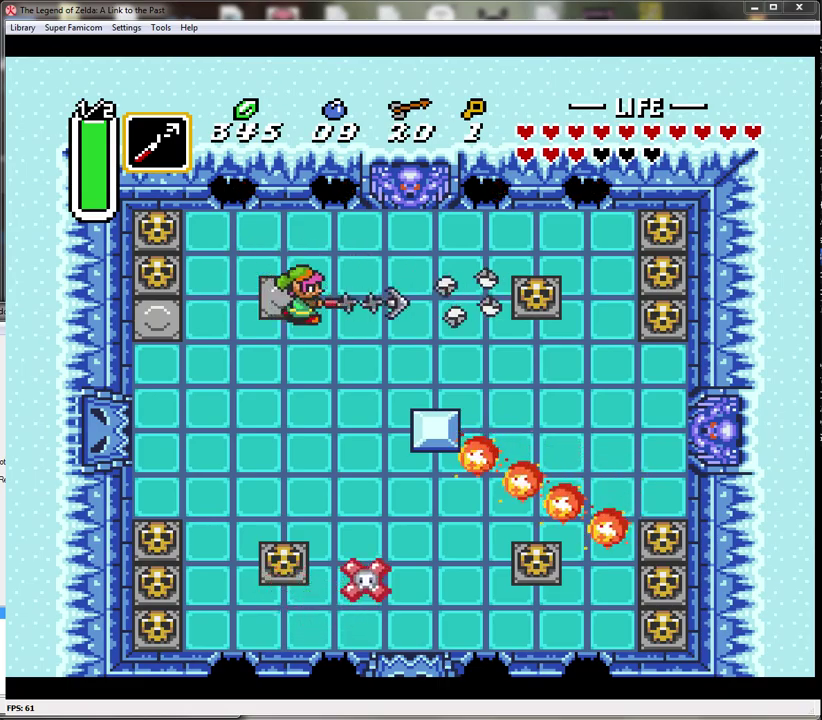
{"buttons": [], "events": [[83, "Y", "up"]]}
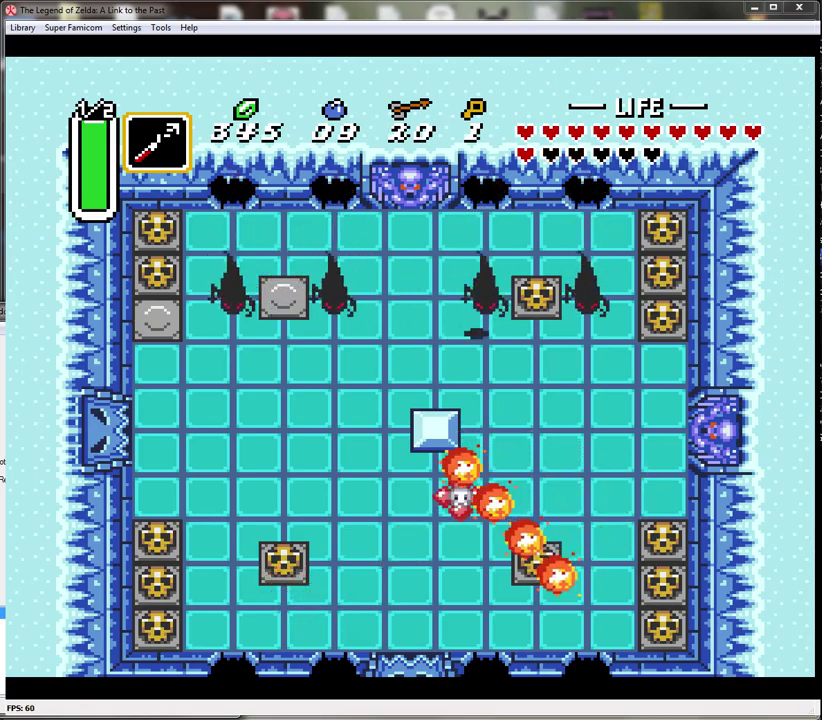
{"buttons": ["DPAD_UP"], "events": [[150, "DPAD_RIGHT", "down"], [217, "DPAD_UP", "down"], [283, "DPAD_RIGHT", "up"]]}
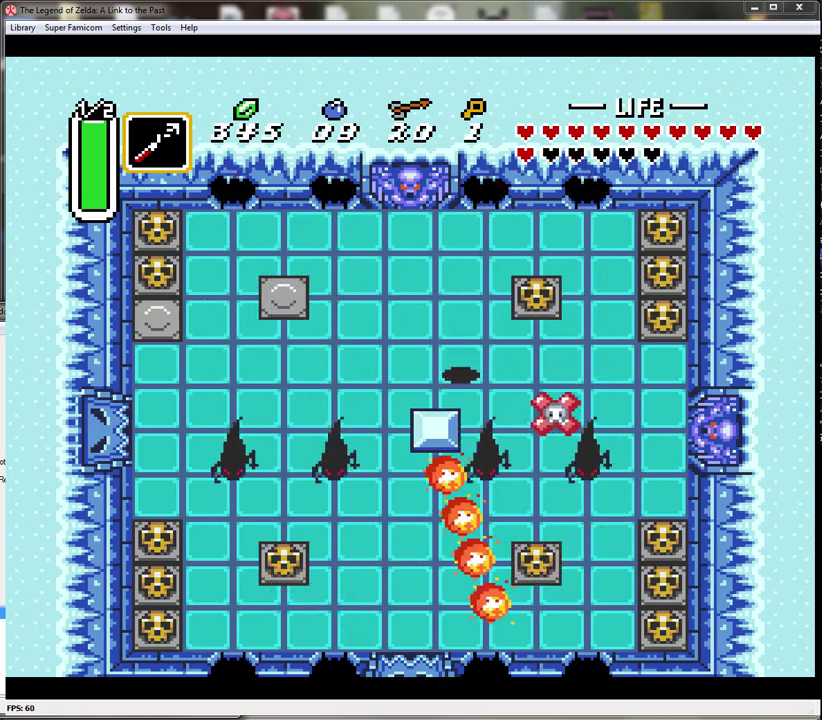
{"buttons": ["DPAD_RIGHT"], "events": [[250, "DPAD_RIGHT", "down"], [333, "DPAD_UP", "up"]]}
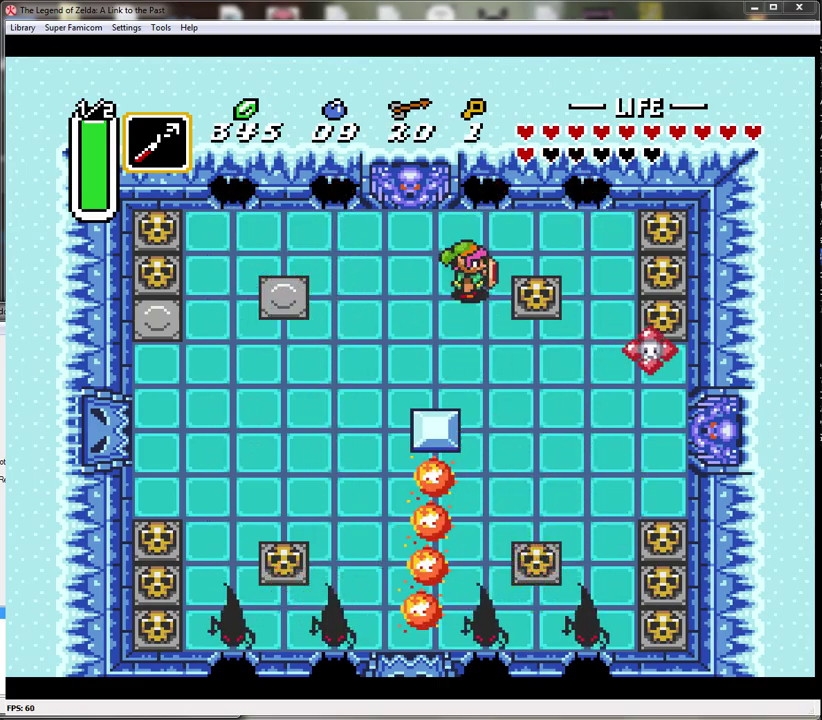
{"buttons": ["DPAD_DOWN"], "events": [[217, "A", "down"], [350, "A", "up"], [367, "DPAD_DOWN", "down"], [400, "DPAD_RIGHT", "up"]]}
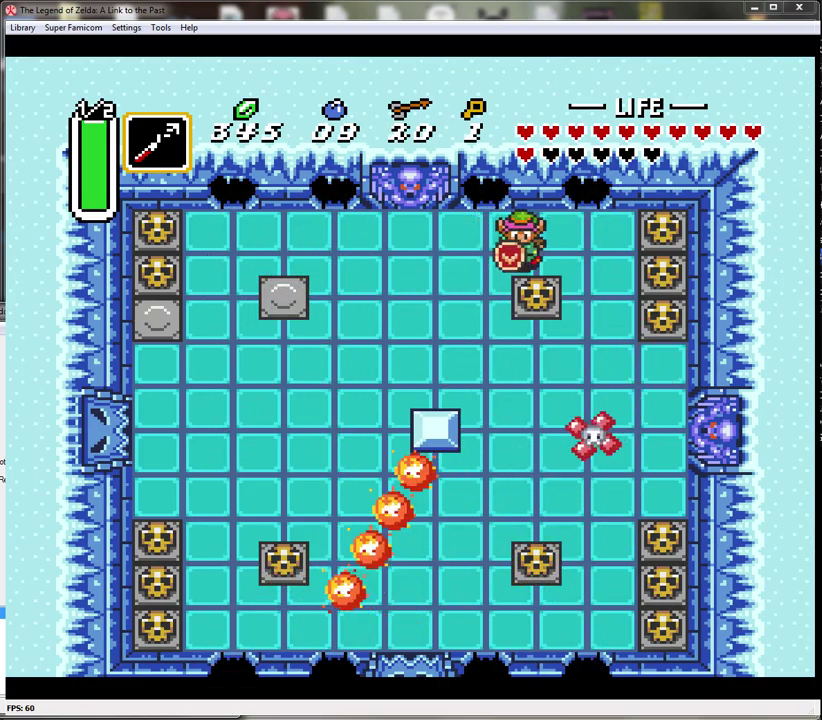
{"buttons": ["DPAD_DOWN", "DPAD_LEFT"], "events": [[183, "A", "down"], [400, "A", "up"], [500, "DPAD_LEFT", "down"]]}
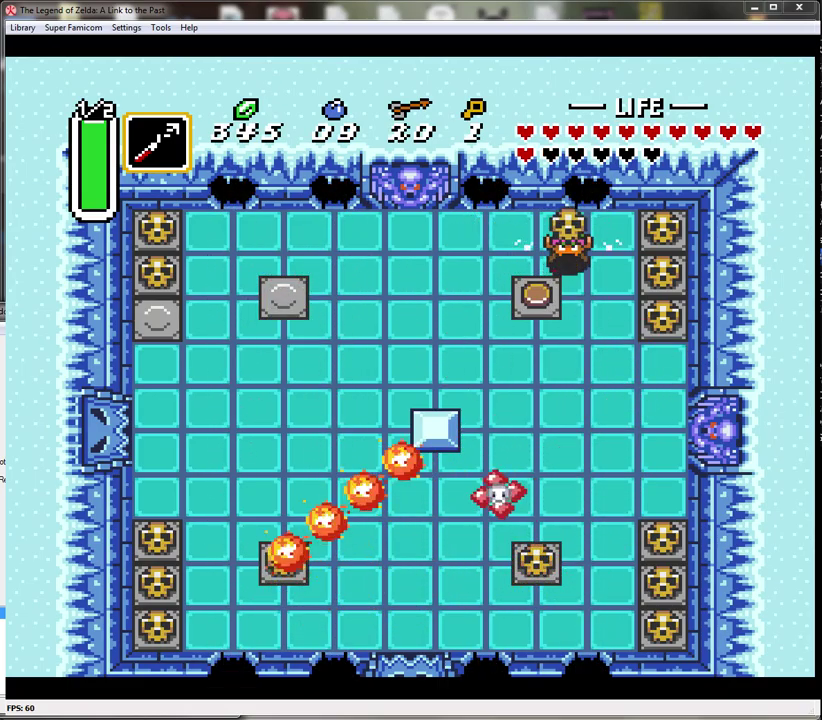
{"buttons": ["DPAD_DOWN"], "events": [[83, "DPAD_DOWN", "up"], [150, "DPAD_DOWN", "down"], [283, "DPAD_LEFT", "up"]]}
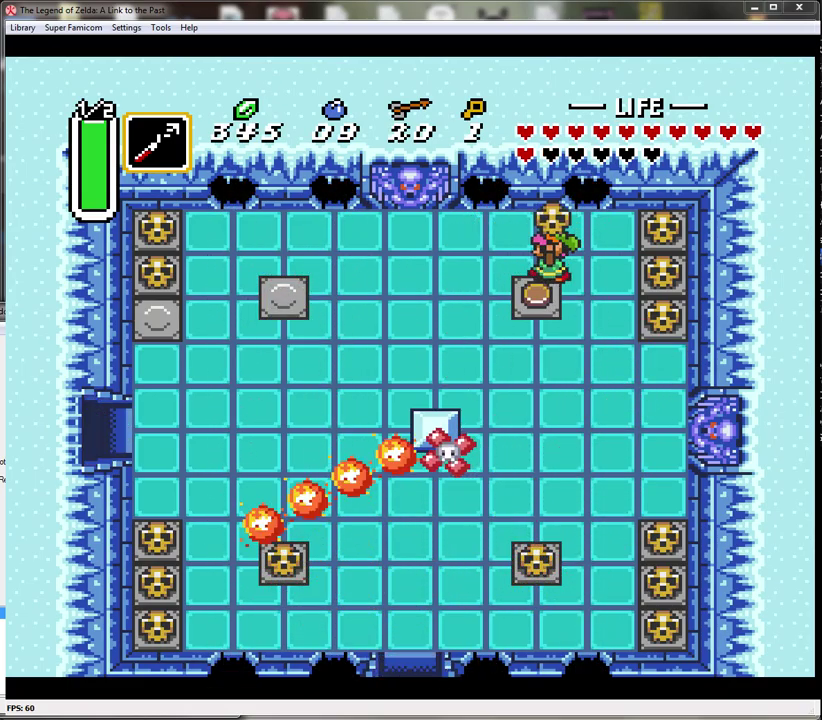
{"buttons": ["DPAD_DOWN"], "events": [[83, "A", "down"], [217, "A", "up"]]}
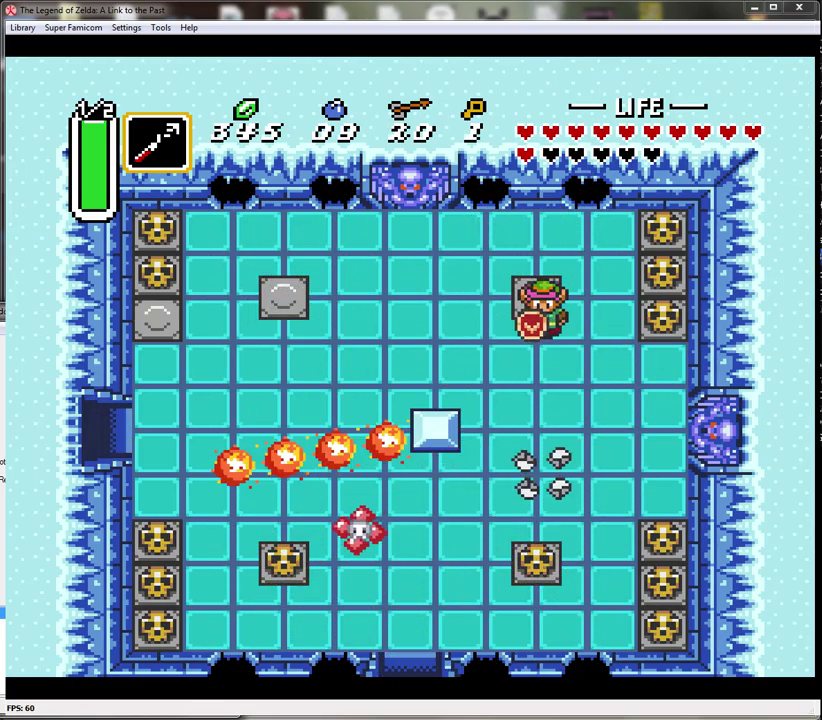
{"buttons": ["DPAD_DOWN"], "events": []}
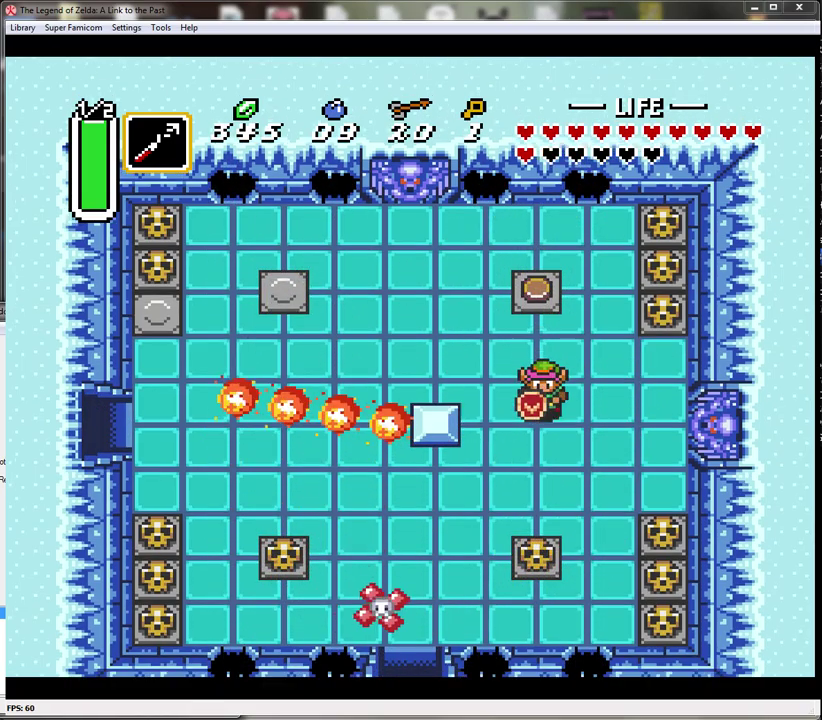
{"buttons": [], "events": [[17, "DPAD_DOWN", "up"], [17, "START", "down"], [217, "START", "up"]]}
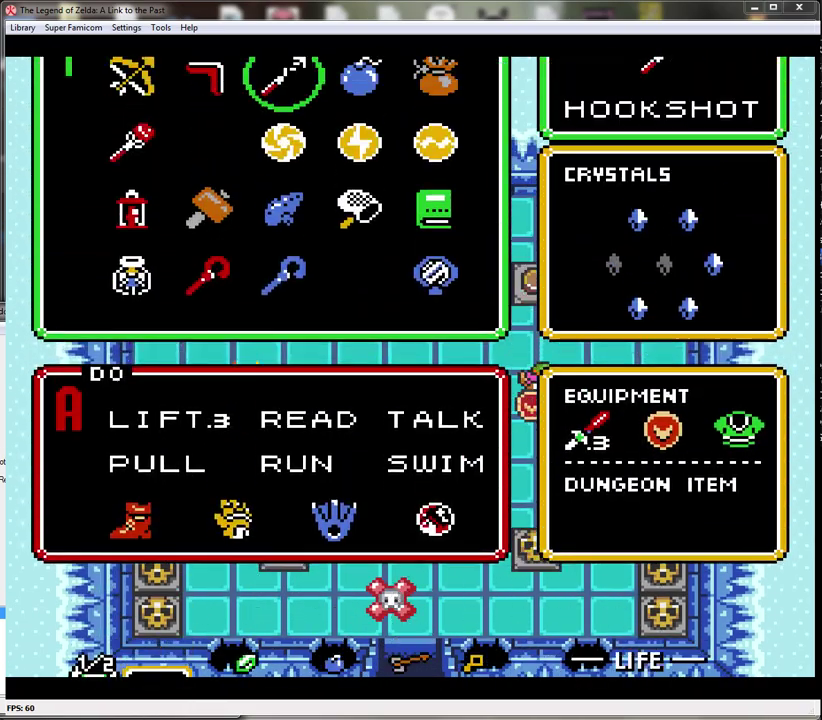
{"buttons": [], "events": [[233, "DPAD_RIGHT", "down"], [300, "DPAD_RIGHT", "up"], [367, "DPAD_RIGHT", "down"], [450, "DPAD_RIGHT", "up"]]}
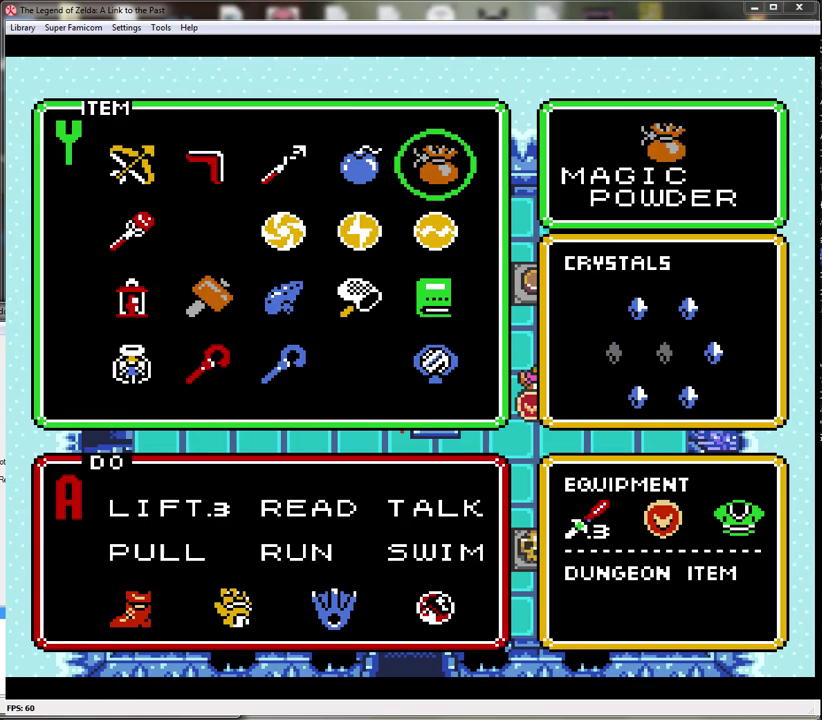
{"buttons": [], "events": [[33, "START", "down"], [183, "START", "up"]]}
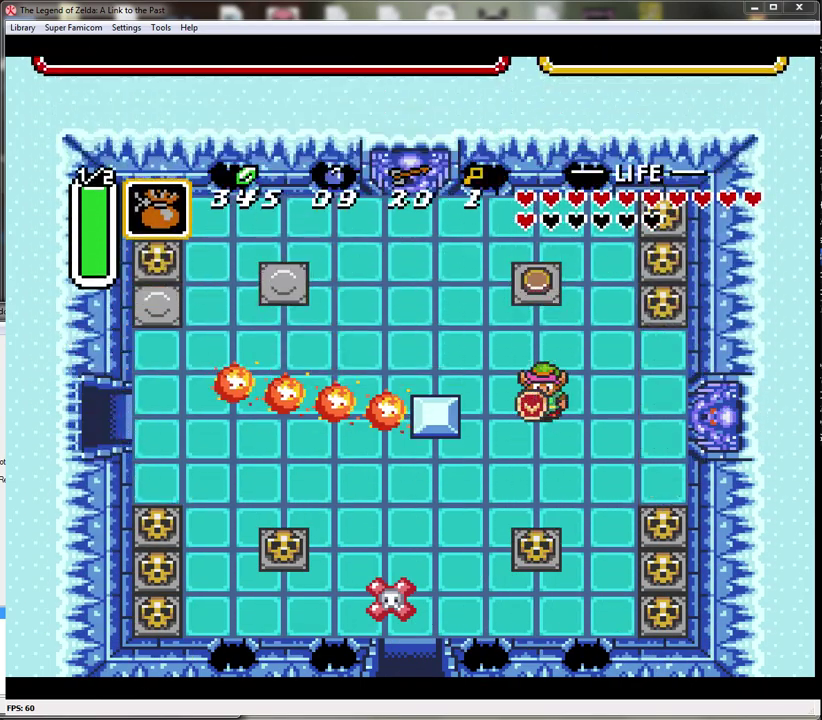
{"buttons": ["DPAD_LEFT"], "events": [[50, "DPAD_DOWN", "down"], [450, "DPAD_DOWN", "up"], [450, "DPAD_LEFT", "down"]]}
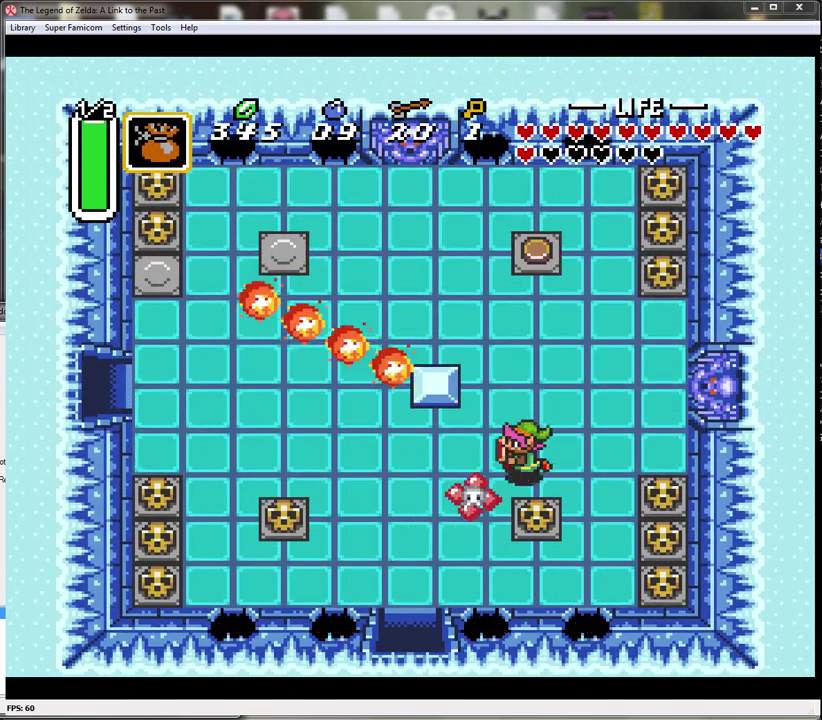
{"buttons": ["DPAD_LEFT"], "events": [[50, "Y", "down"], [83, "DPAD_LEFT", "up"], [217, "Y", "up"], [367, "DPAD_LEFT", "down"]]}
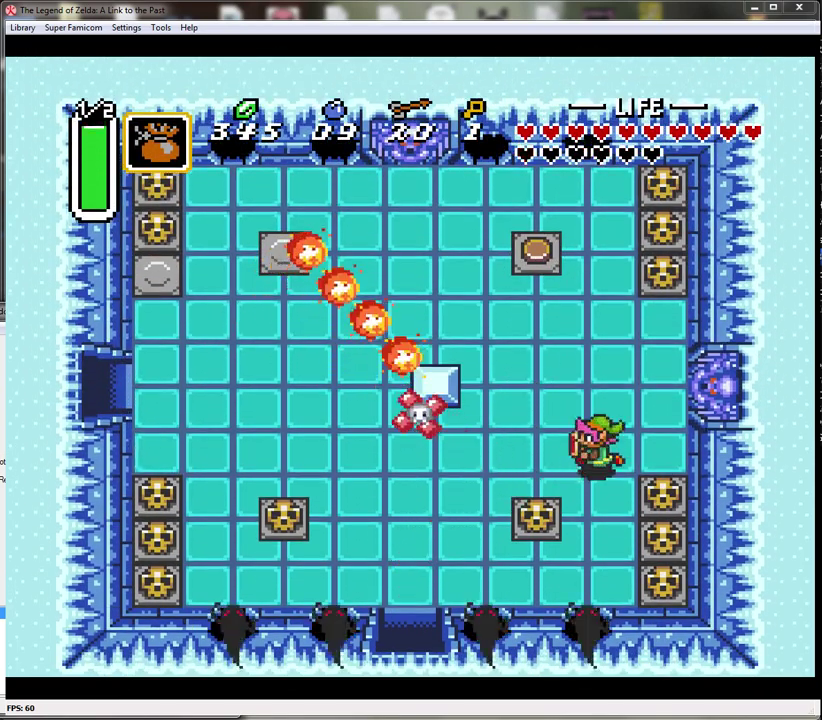
{"buttons": [], "events": [[450, "DPAD_LEFT", "up"]]}
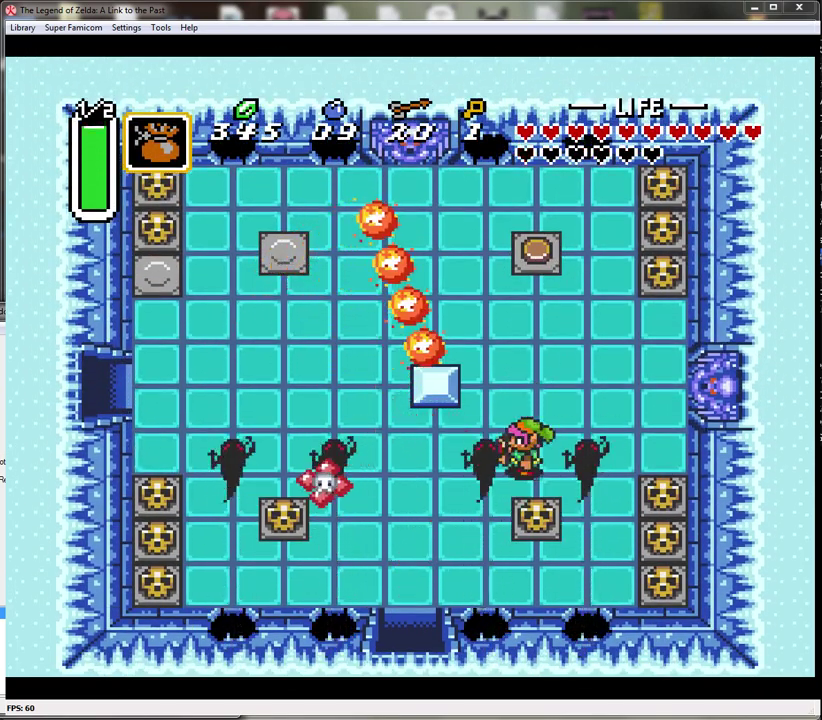
{"buttons": ["DPAD_LEFT"], "events": [[17, "DPAD_DOWN", "down"], [267, "DPAD_LEFT", "down"], [333, "DPAD_DOWN", "up"], [400, "DPAD_DOWN", "down"], [483, "DPAD_DOWN", "up"]]}
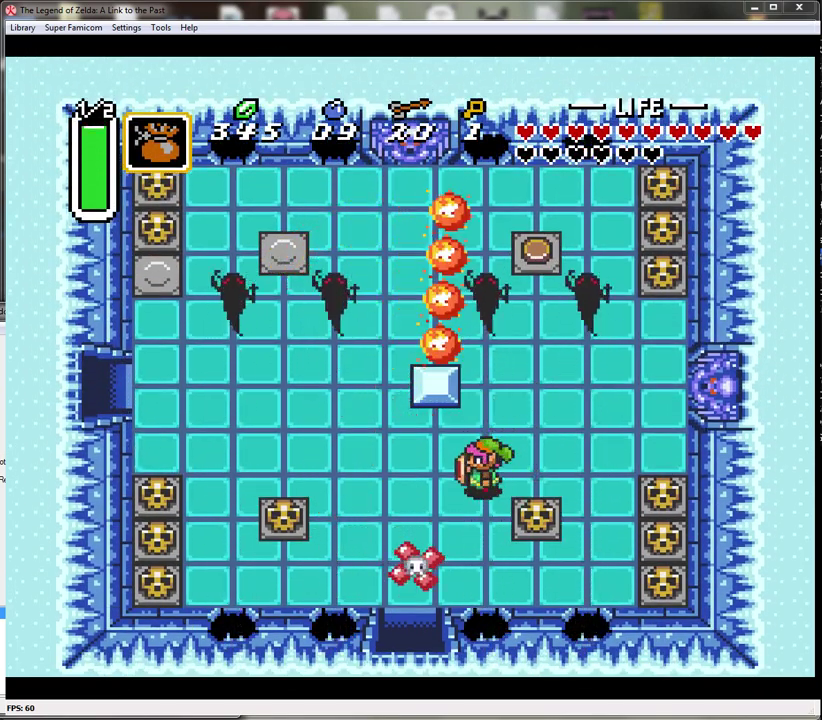
{"buttons": [], "events": [[133, "DPAD_DOWN", "down"], [133, "DPAD_LEFT", "up"], [200, "Y", "down"], [300, "DPAD_DOWN", "up"], [383, "Y", "up"]]}
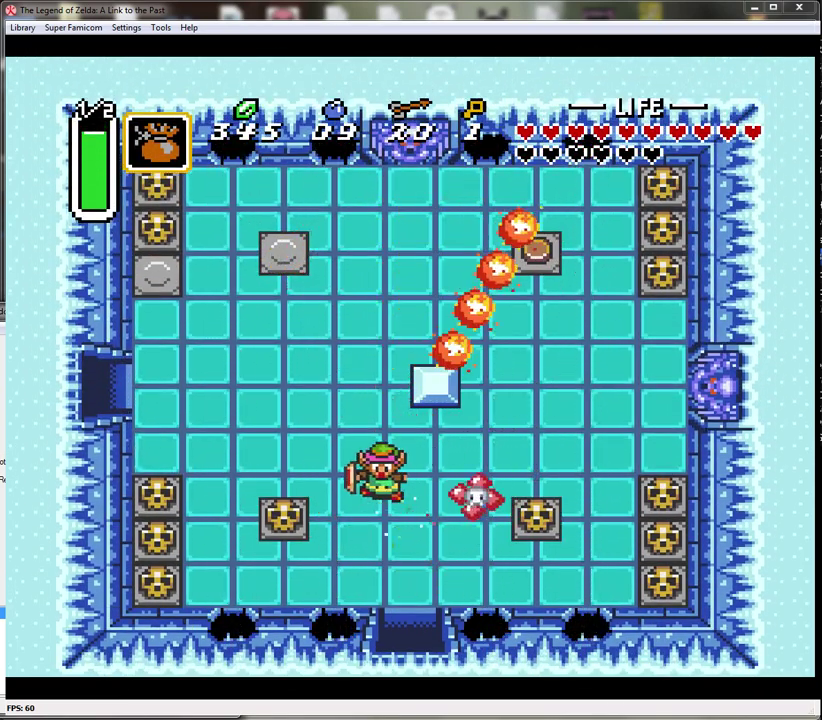
{"buttons": ["DPAD_UP"], "events": [[267, "DPAD_RIGHT", "down"], [333, "Y", "down"], [367, "DPAD_UP", "down"], [400, "DPAD_RIGHT", "up"], [483, "Y", "up"]]}
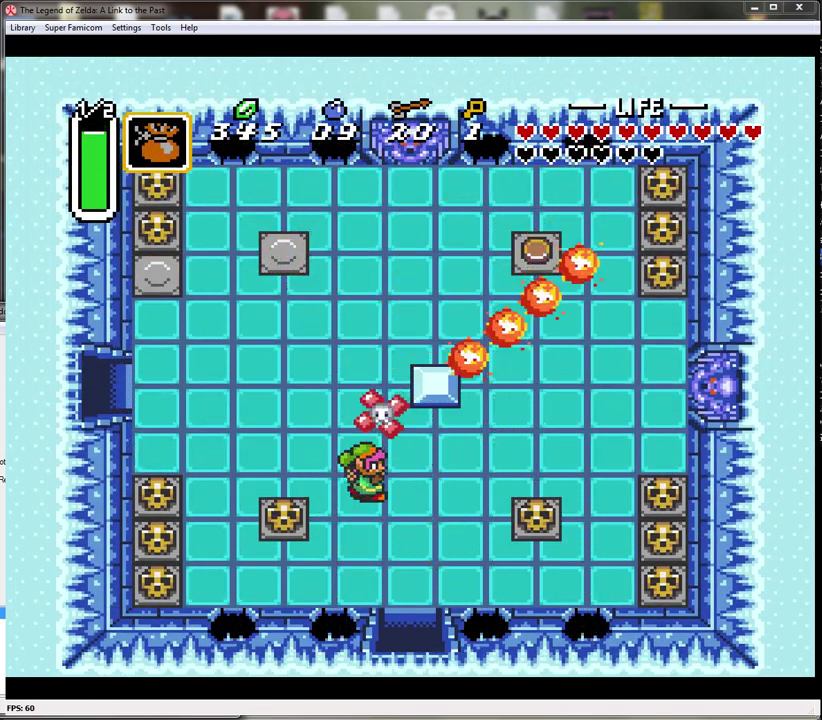
{"buttons": ["DPAD_UP", "DPAD_LEFT"], "events": [[100, "DPAD_UP", "up"], [483, "DPAD_LEFT", "down"], [483, "DPAD_UP", "down"]]}
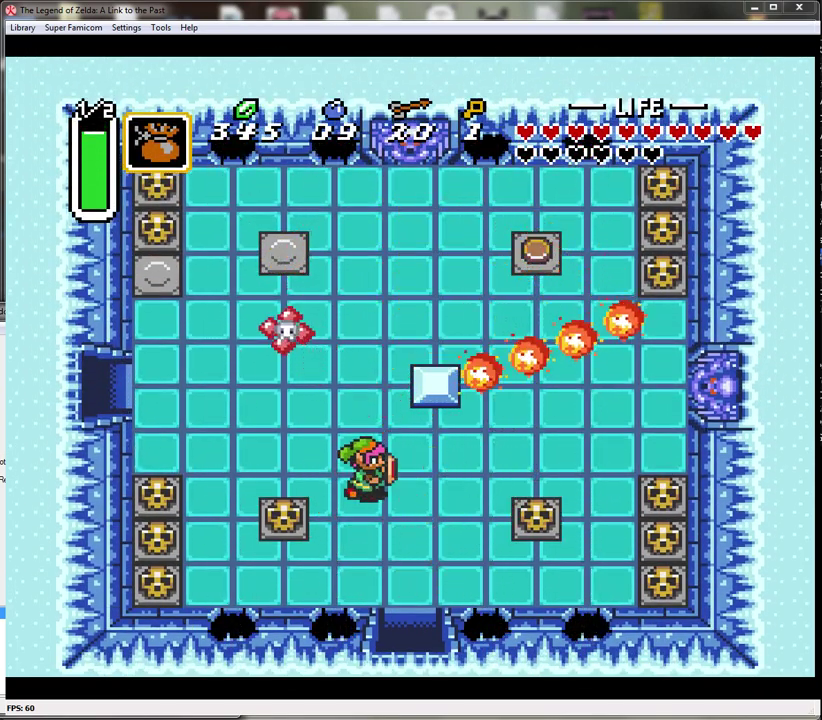
{"buttons": ["DPAD_UP", "DPAD_LEFT"], "events": []}
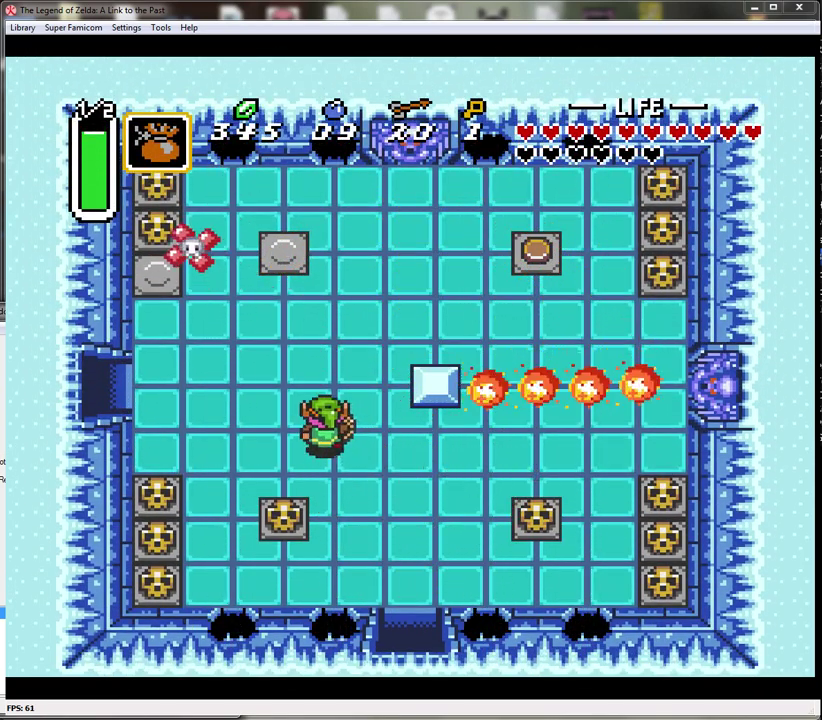
{"buttons": ["Y", "DPAD_LEFT"], "events": [[100, "DPAD_LEFT", "up"], [133, "DPAD_UP", "up"], [267, "DPAD_UP", "down"], [350, "DPAD_UP", "up"], [417, "DPAD_LEFT", "down"], [483, "Y", "down"]]}